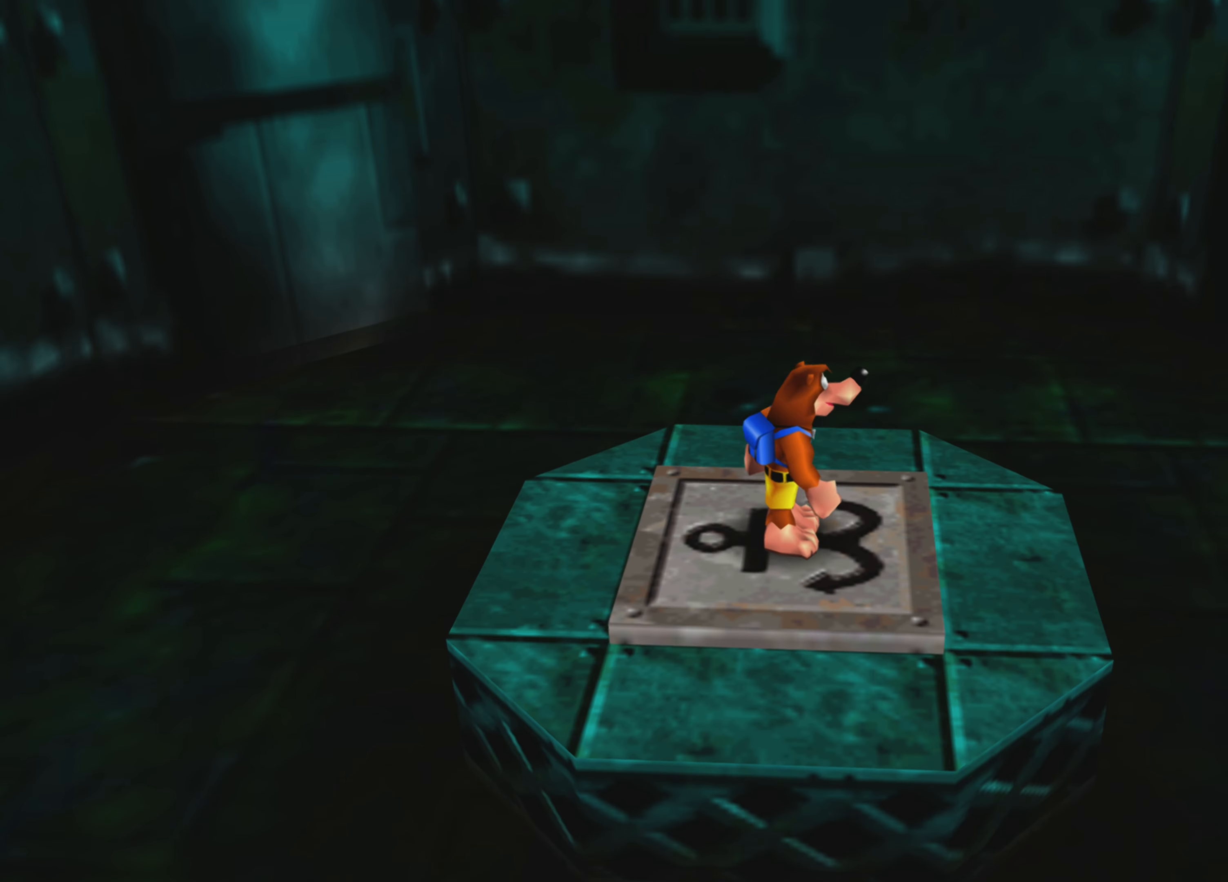
Gameplay with a controller (PlayStation layout); each line is a JSON object with the inputs held at the frame after it. "events" lists button and stick changes between this image and that frame as [ms after this image, input, new state], when the widget could be followed in between. Not read: L3 R3.
{"buttons": [], "left_stick": "center", "right_stick": "up-left", "events": [[400, "right_stick", "up-left"]]}
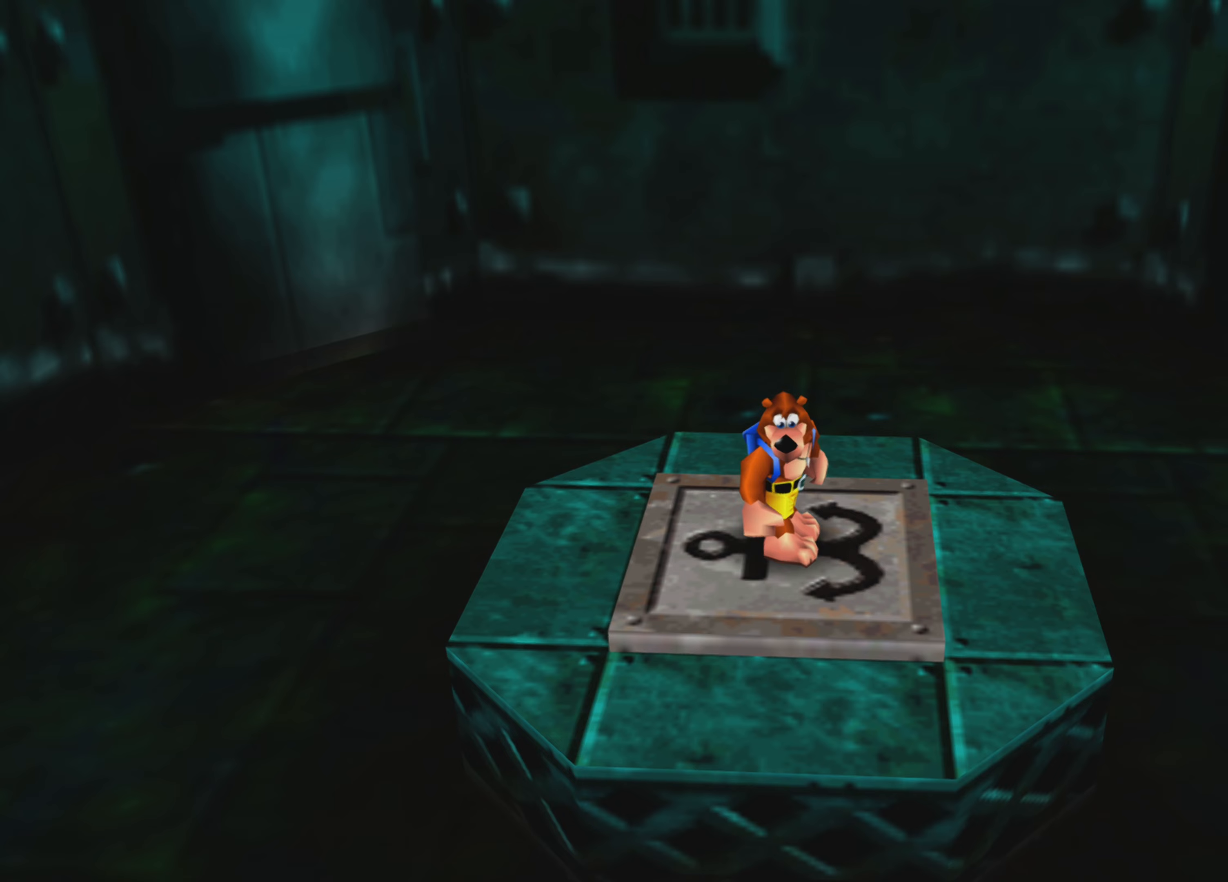
{"buttons": [], "left_stick": "up", "right_stick": "center", "events": [[333, "right_stick", "center"], [483, "left_stick", "up"]]}
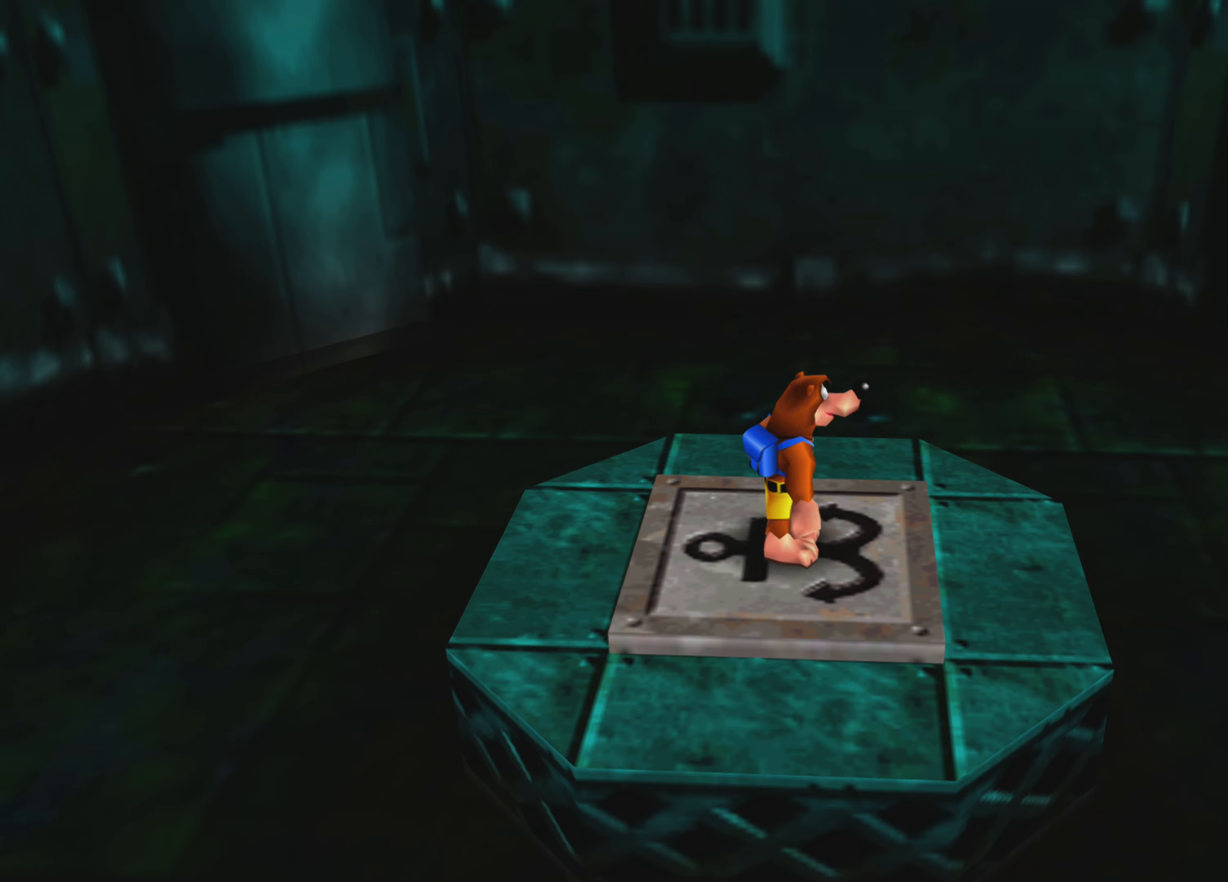
{"buttons": ["TRIANGLE"], "left_stick": "center", "right_stick": "center", "events": [[217, "left_stick", "center"], [500, "TRIANGLE", "down"]]}
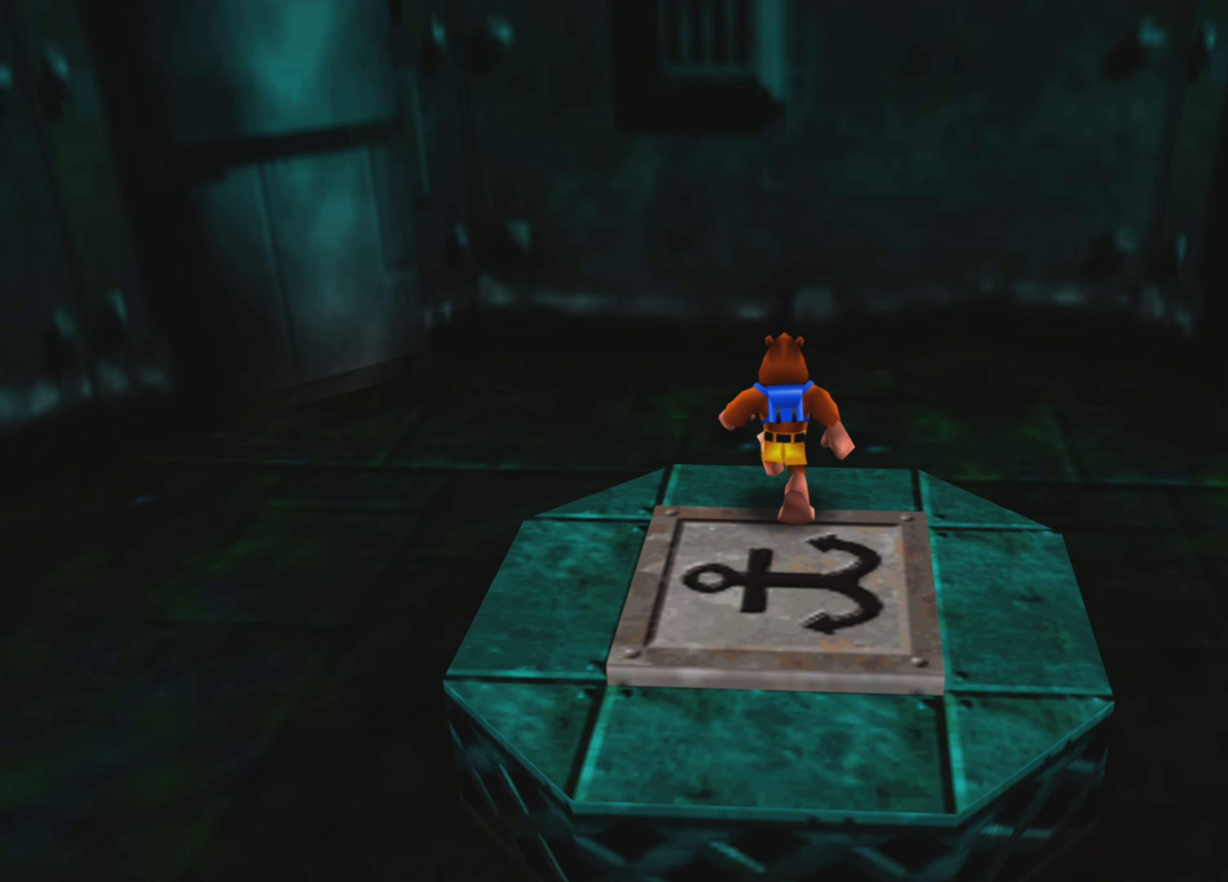
{"buttons": [], "left_stick": "center", "right_stick": "center", "events": [[133, "TRIANGLE", "up"]]}
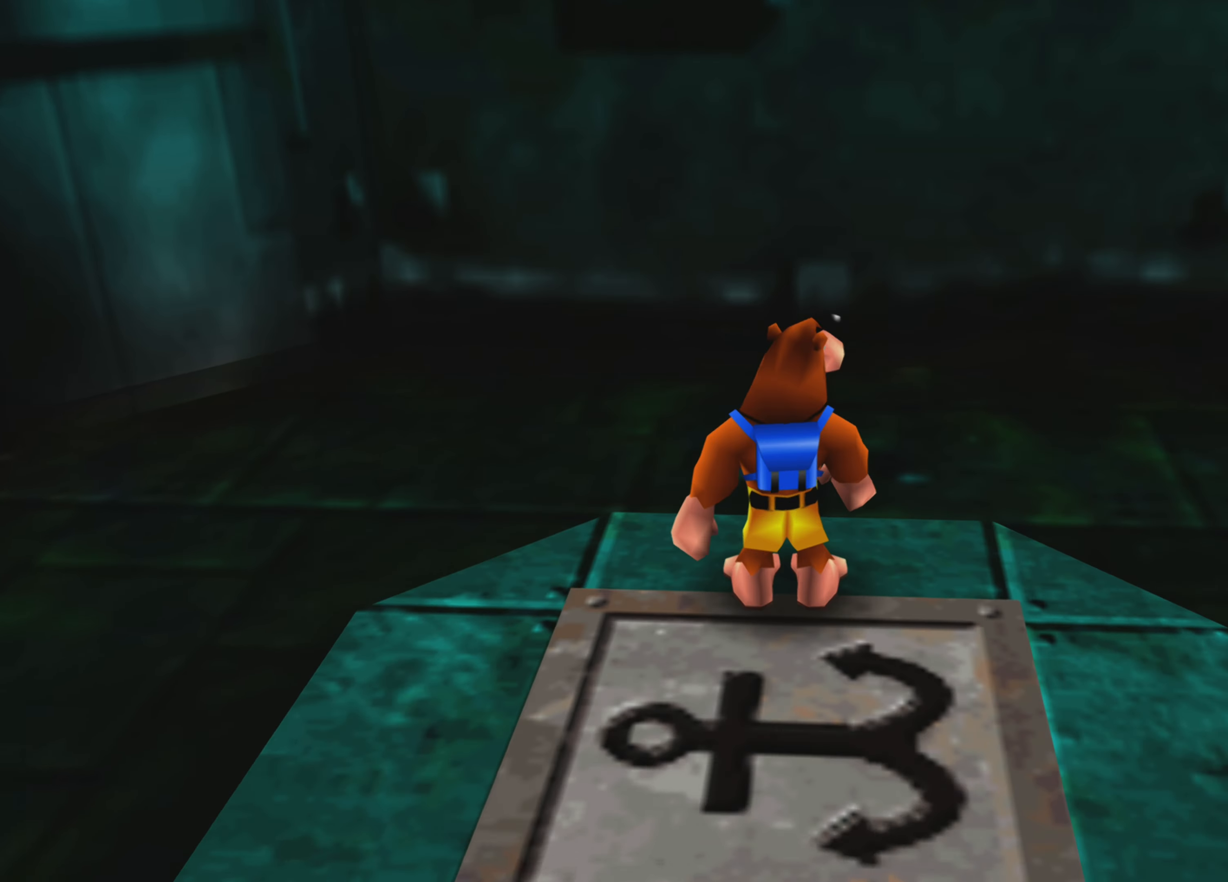
{"buttons": [], "left_stick": "center", "right_stick": "down-right", "events": [[250, "right_stick", "down"], [400, "right_stick", "down-right"]]}
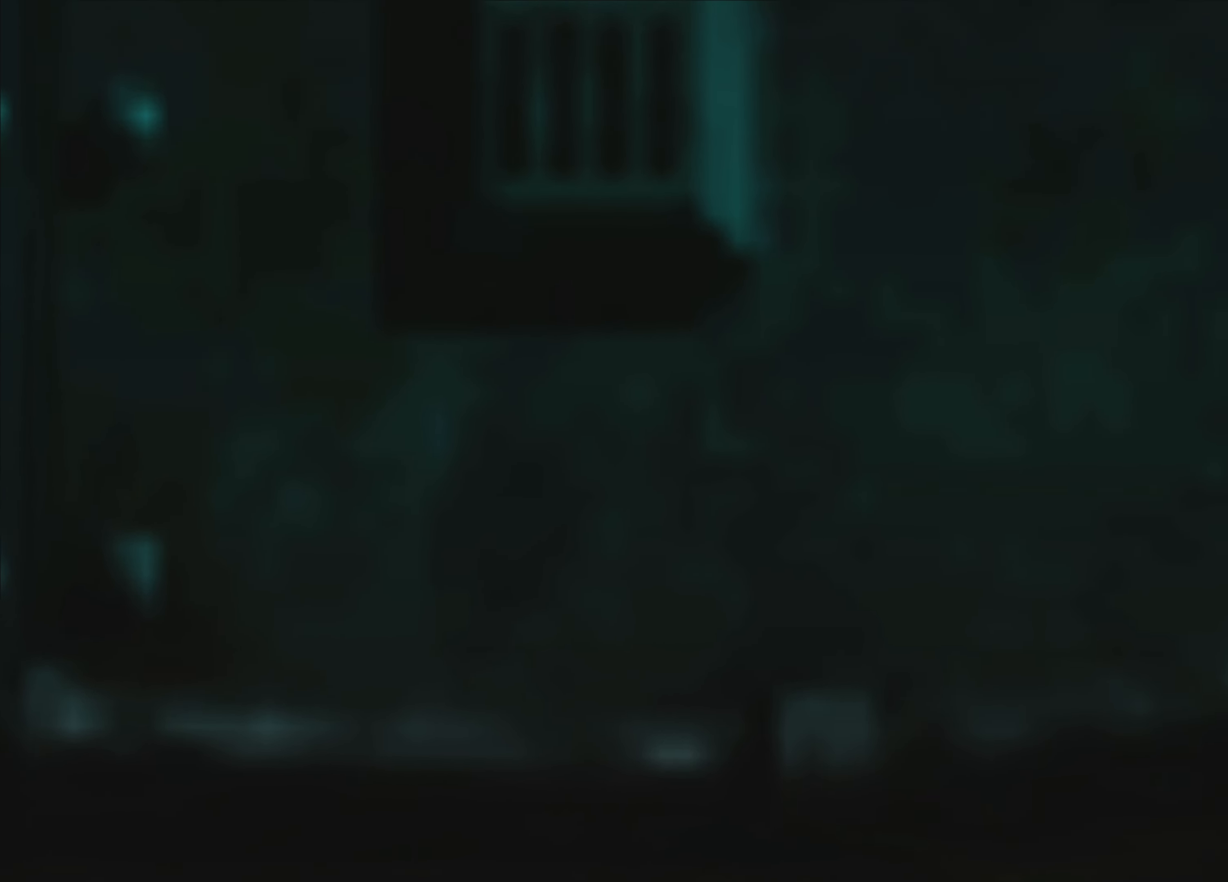
{"buttons": [], "left_stick": "center", "right_stick": "right", "events": [[50, "right_stick", "right"]]}
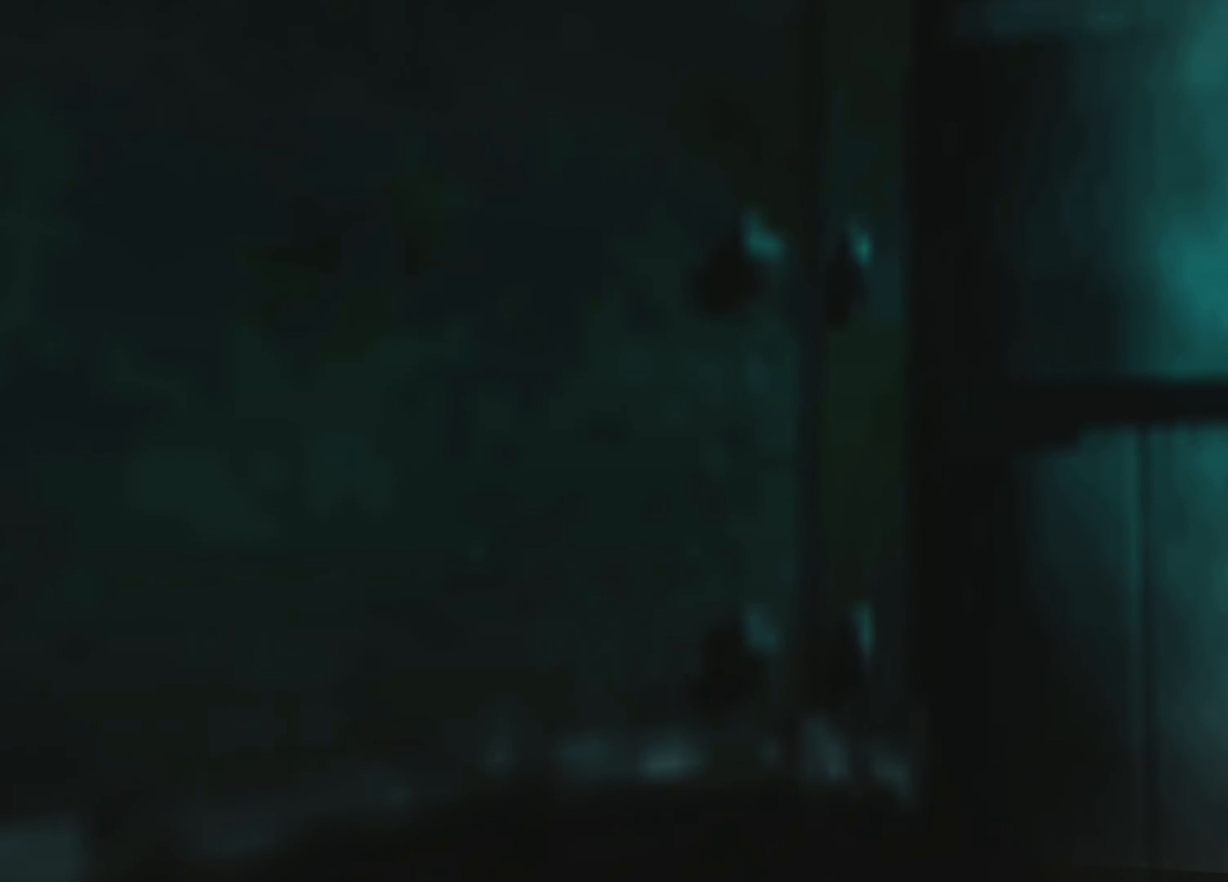
{"buttons": [], "left_stick": "center", "right_stick": "right", "events": []}
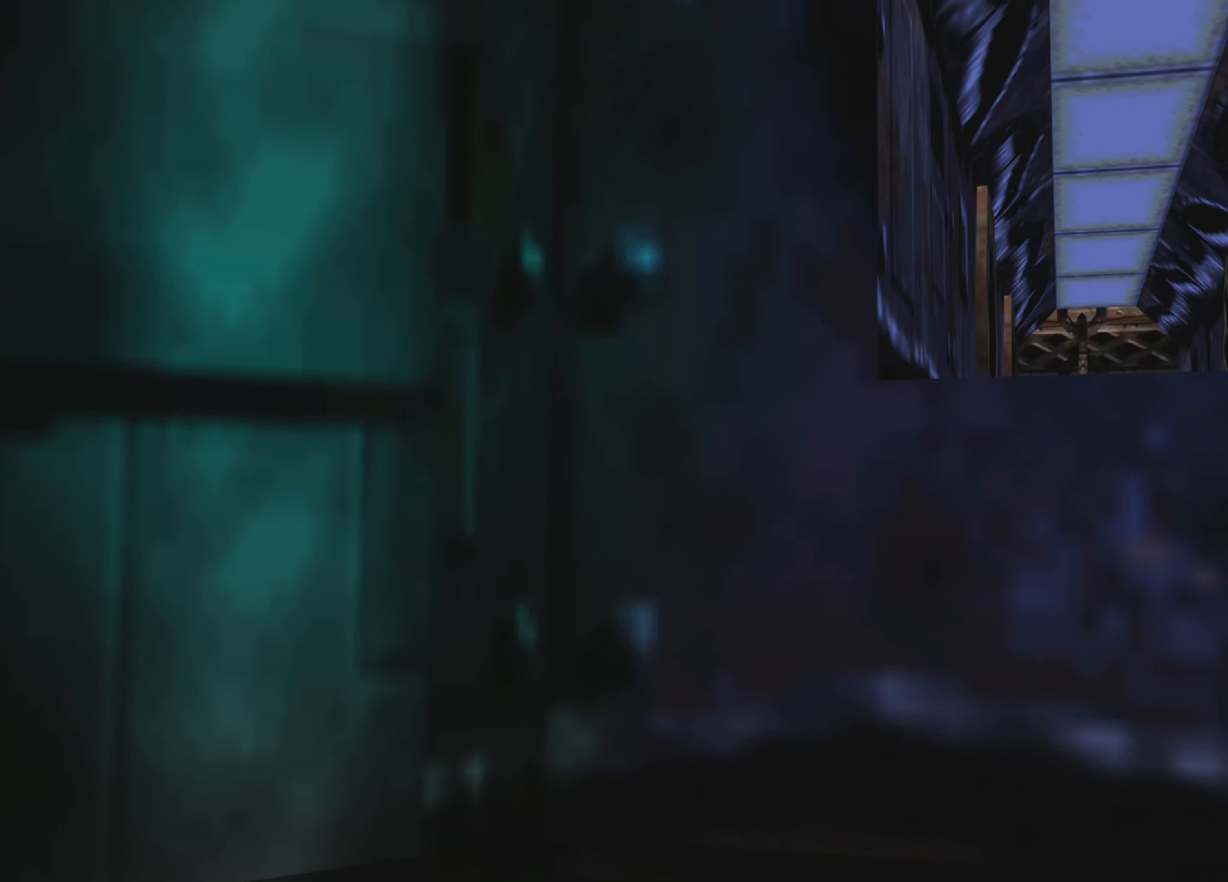
{"buttons": [], "left_stick": "center", "right_stick": "center", "events": [[317, "right_stick", "center"]]}
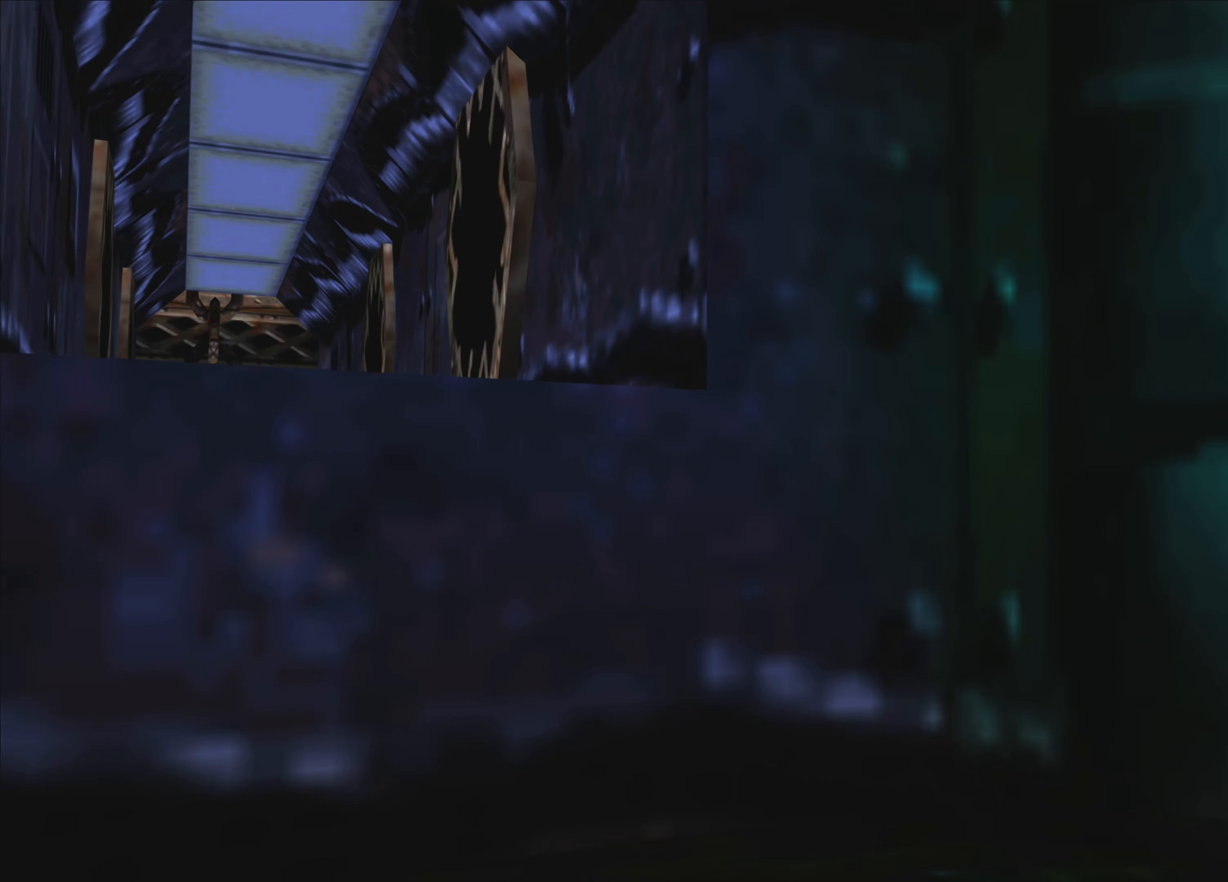
{"buttons": [], "left_stick": "center", "right_stick": "right", "events": [[267, "right_stick", "right"]]}
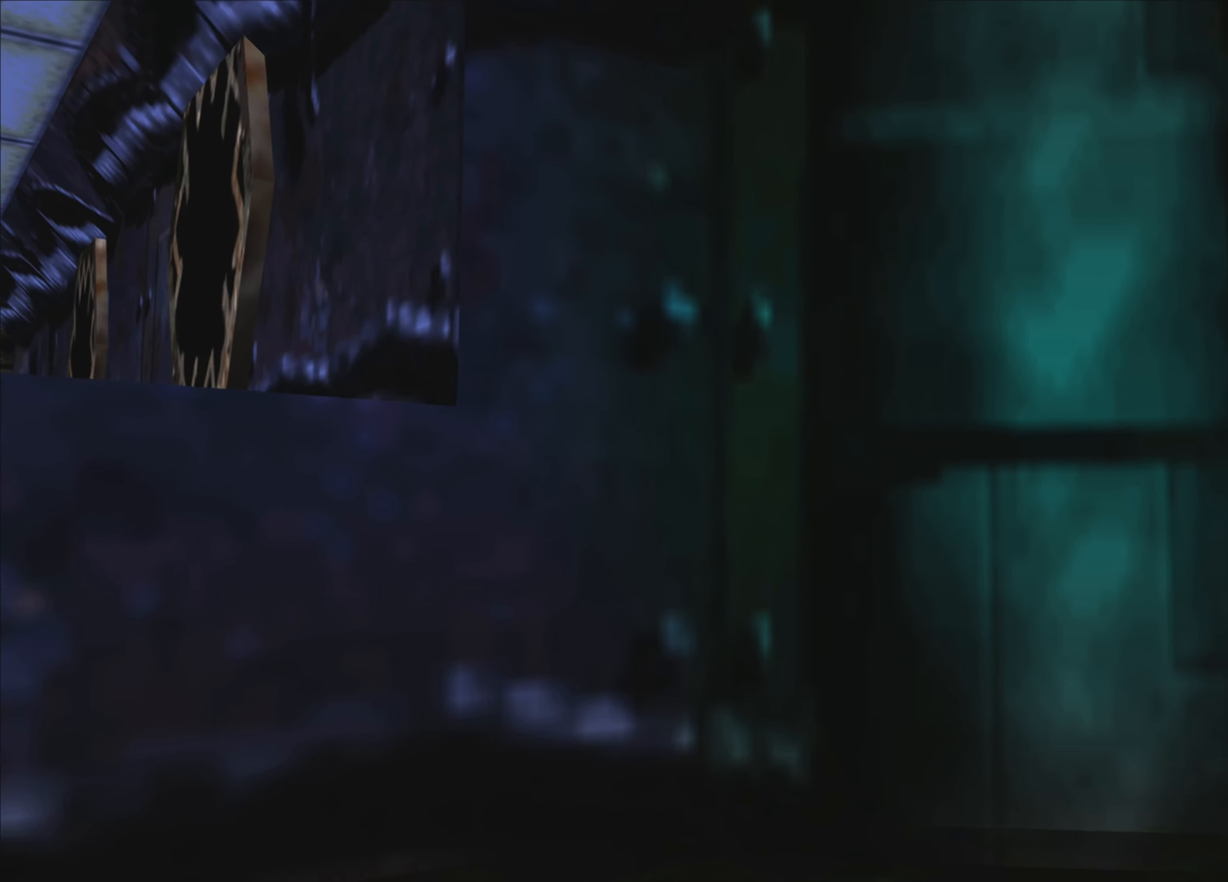
{"buttons": [], "left_stick": "center", "right_stick": "down", "events": [[467, "right_stick", "down"]]}
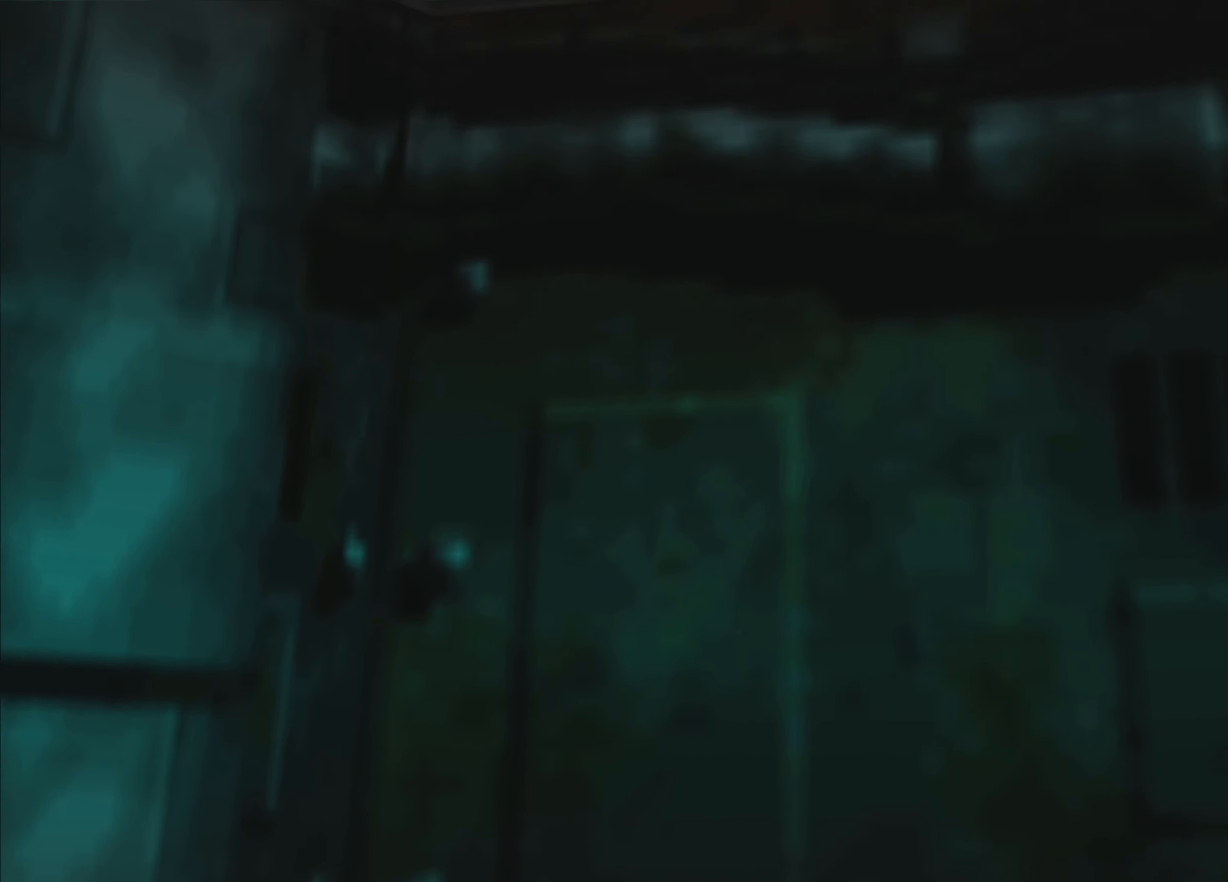
{"buttons": [], "left_stick": "center", "right_stick": "right", "events": [[300, "right_stick", "right"]]}
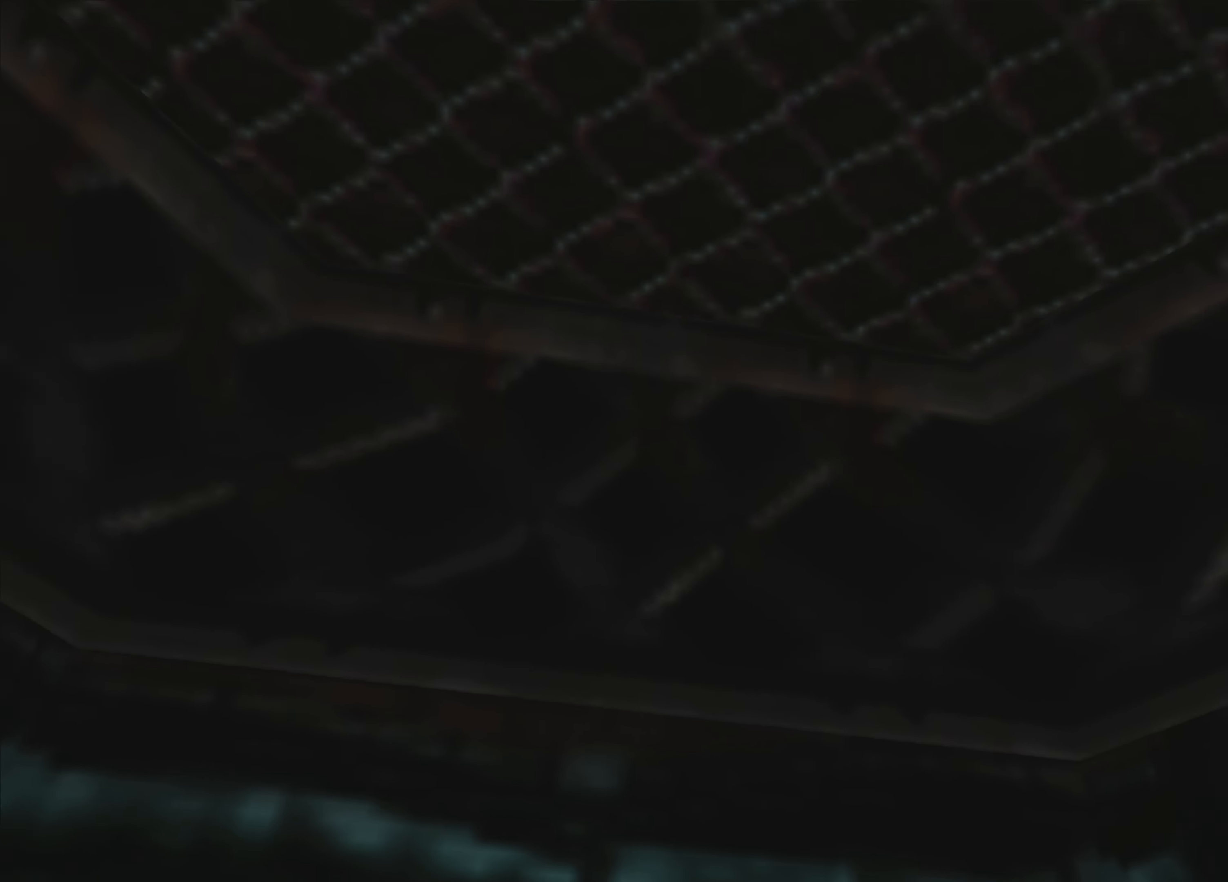
{"buttons": [], "left_stick": "center", "right_stick": "right", "events": [[300, "right_stick", "down-right"], [467, "right_stick", "right"]]}
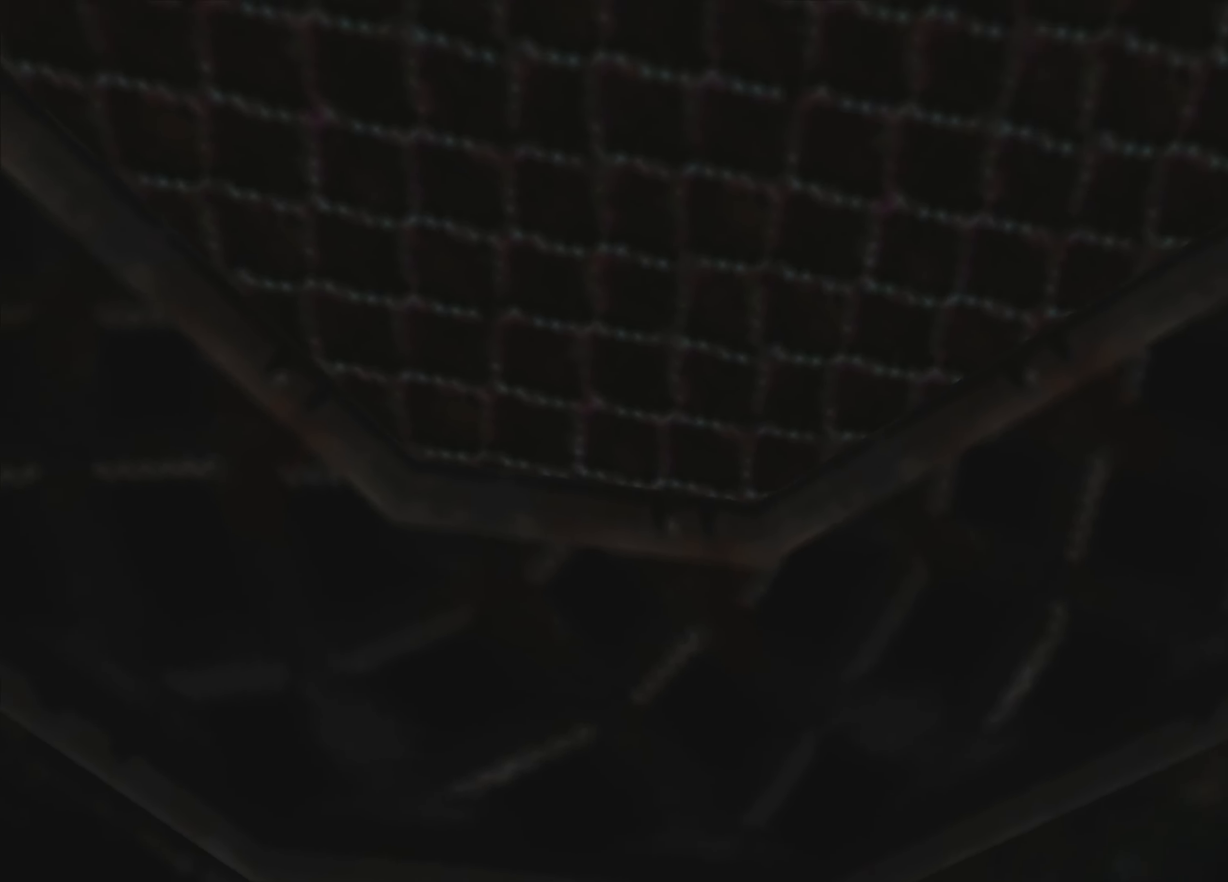
{"buttons": [], "left_stick": "center", "right_stick": "right", "events": []}
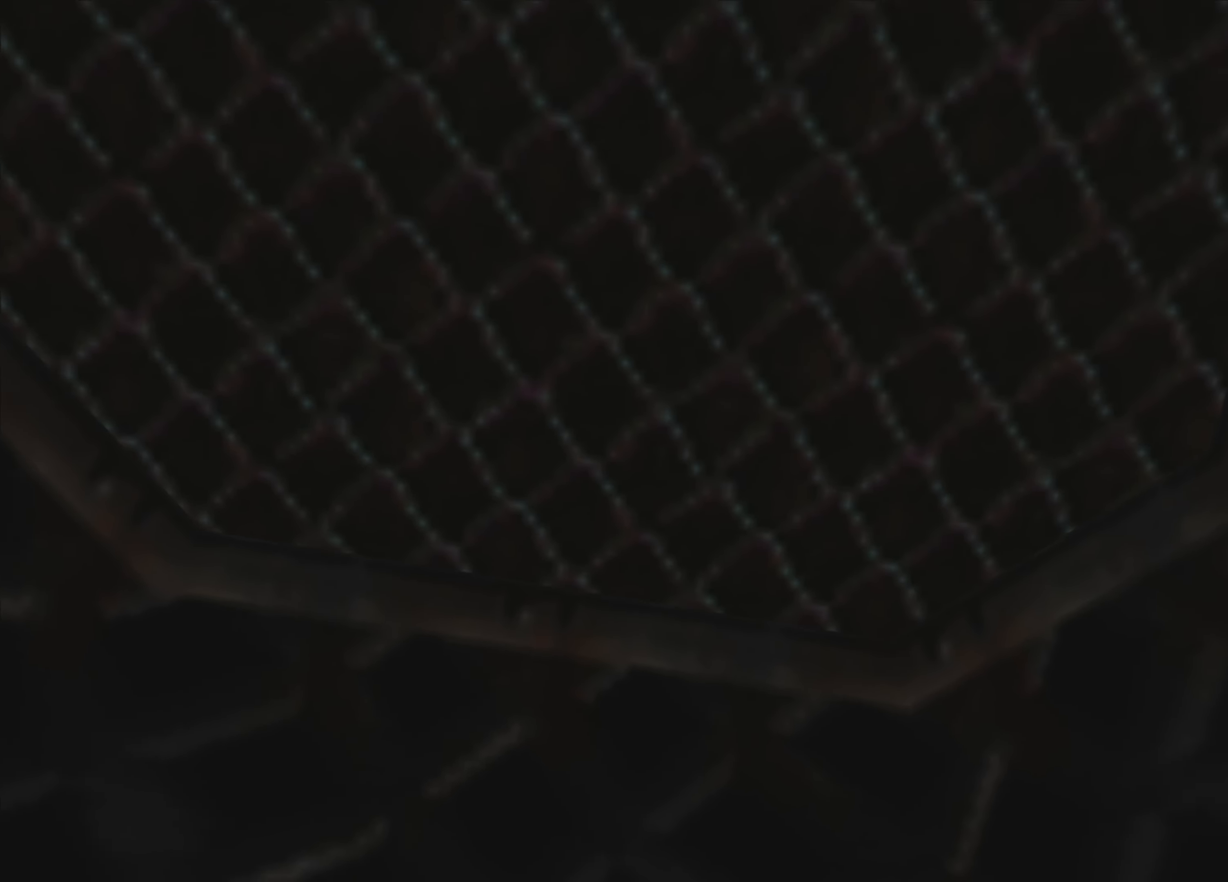
{"buttons": [], "left_stick": "center", "right_stick": "right", "events": []}
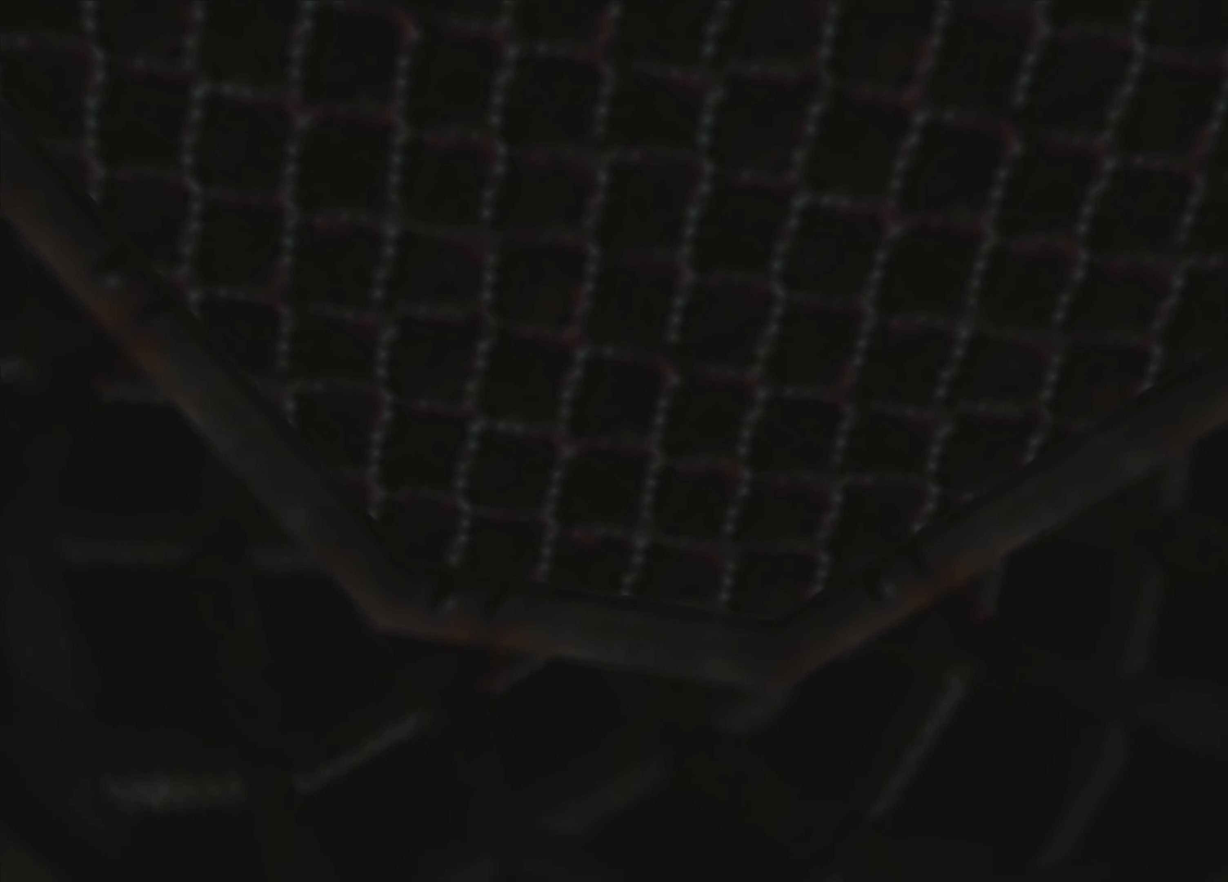
{"buttons": [], "left_stick": "center", "right_stick": "right", "events": []}
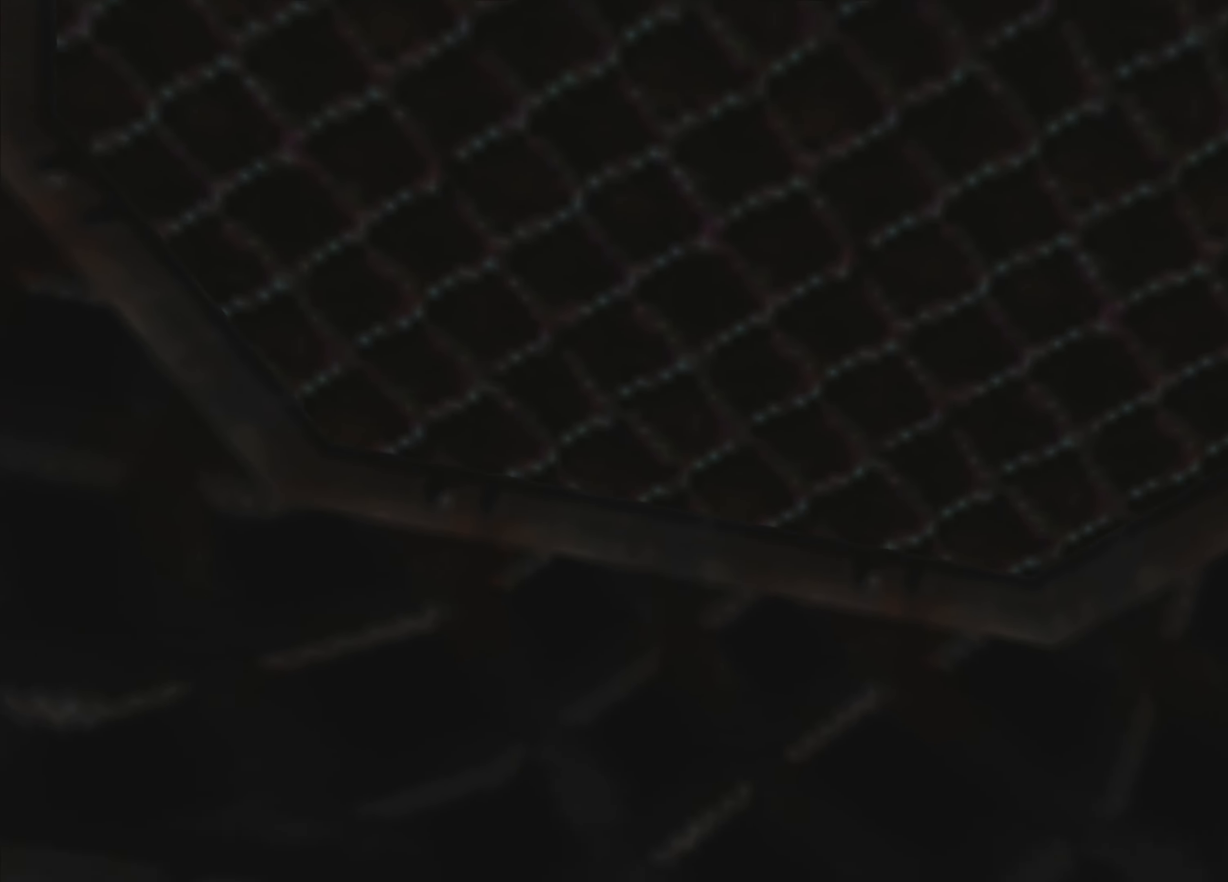
{"buttons": [], "left_stick": "center", "right_stick": "center", "events": [[300, "right_stick", "center"]]}
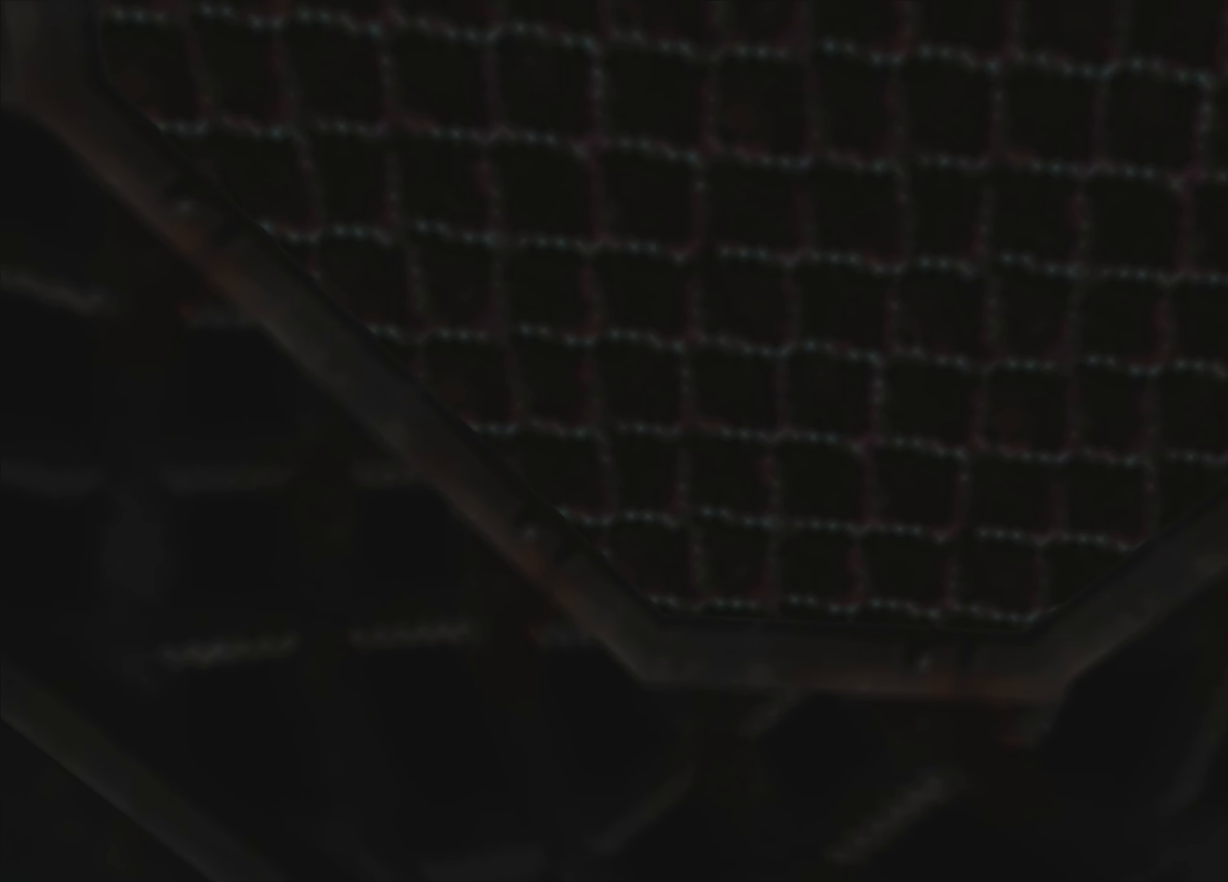
{"buttons": [], "left_stick": "center", "right_stick": "center", "events": [[150, "CIRCLE", "down"], [267, "CIRCLE", "up"]]}
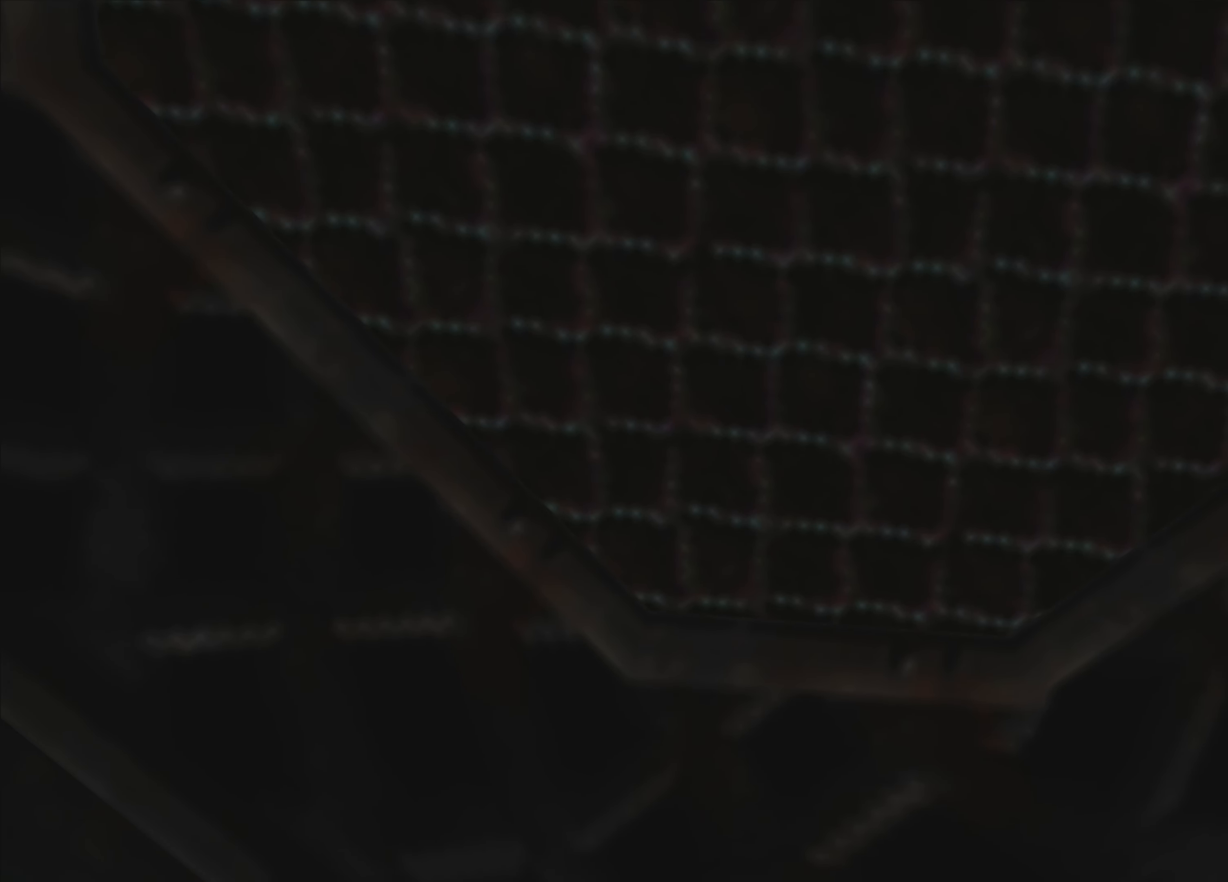
{"buttons": [], "left_stick": "center", "right_stick": "center", "events": [[34, "CROSS", "down"], [134, "CROSS", "up"]]}
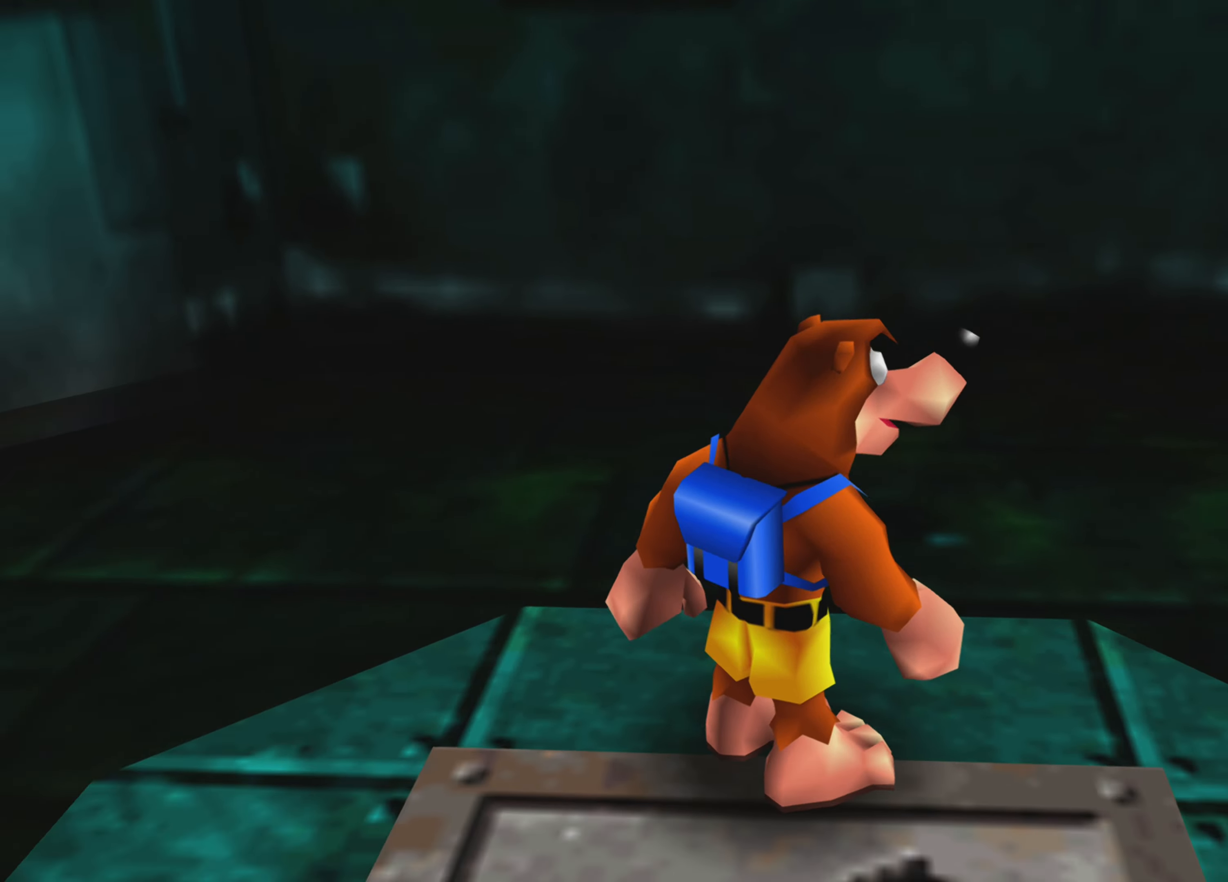
{"buttons": [], "left_stick": "center", "right_stick": "up-left", "events": [[200, "right_stick", "up-left"]]}
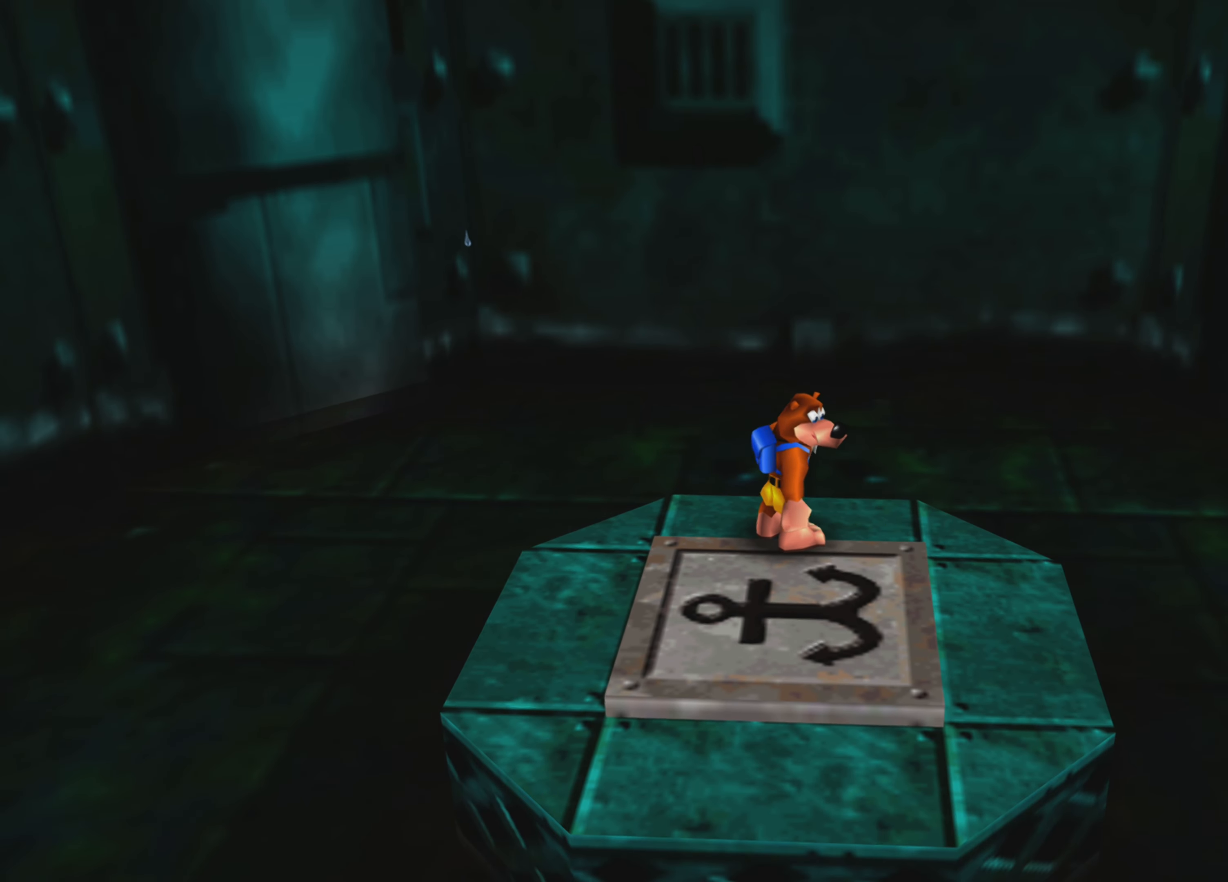
{"buttons": [], "left_stick": "down-left", "right_stick": "center", "events": [[266, "left_stick", "left"], [266, "right_stick", "center"], [416, "left_stick", "down-left"]]}
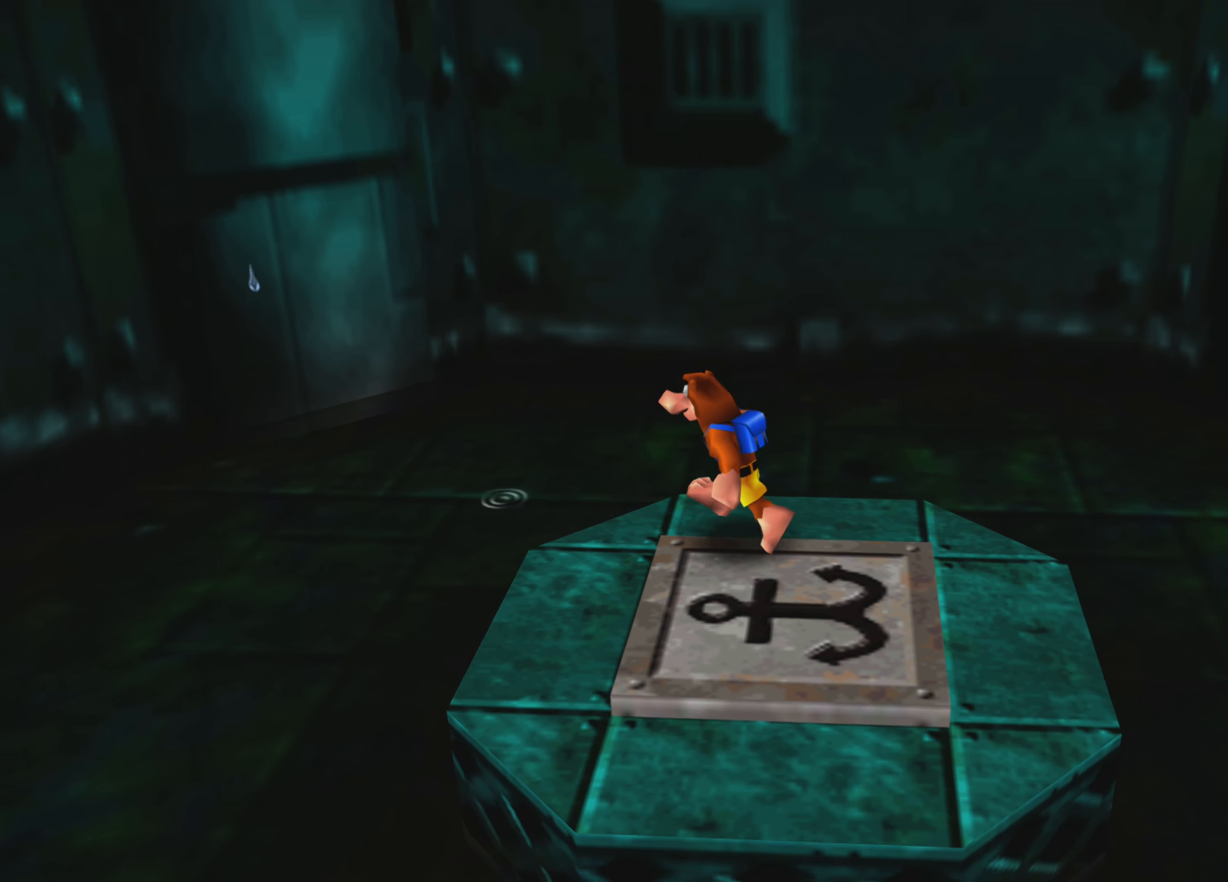
{"buttons": [], "left_stick": "down", "right_stick": "center", "events": [[33, "CROSS", "down"], [116, "left_stick", "down"], [216, "CROSS", "up"]]}
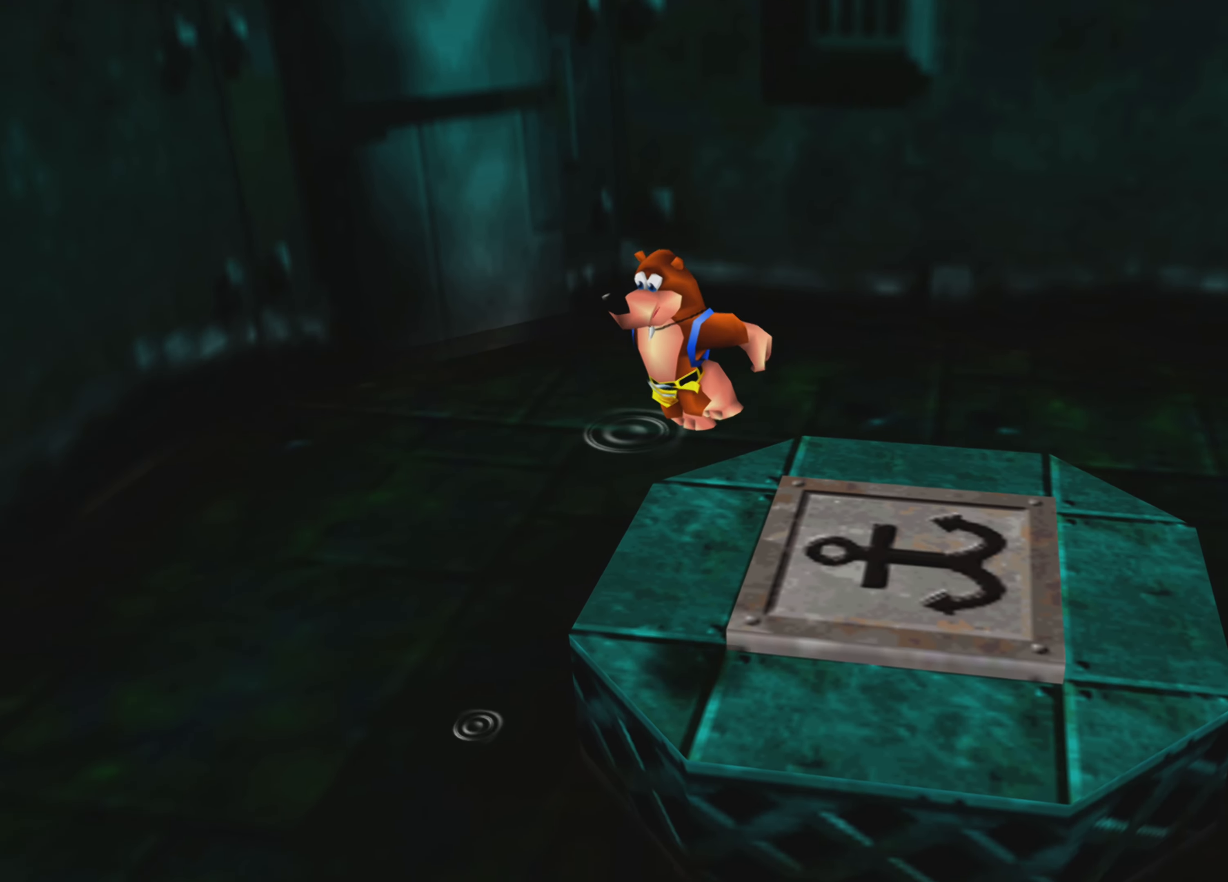
{"buttons": [], "left_stick": "down", "right_stick": "center", "events": []}
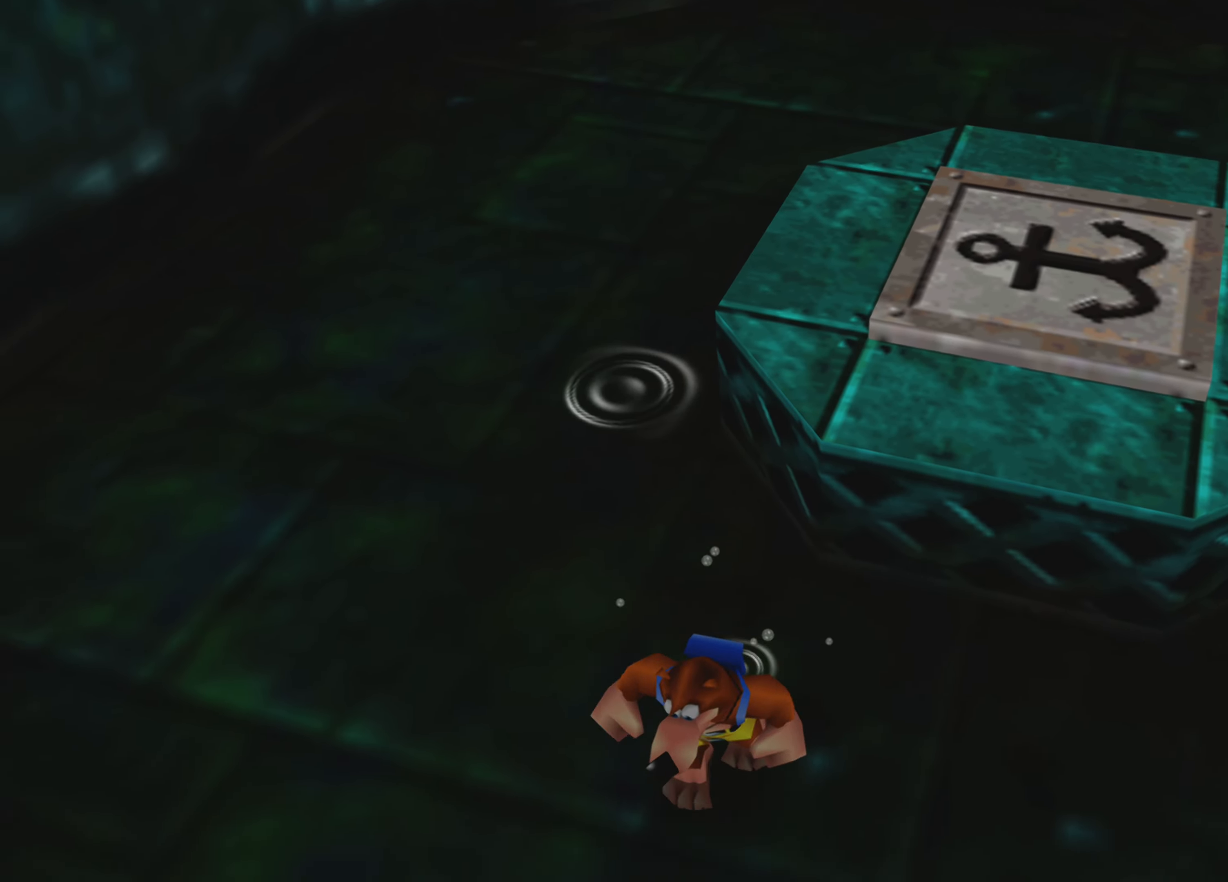
{"buttons": [], "left_stick": "down-left", "right_stick": "center", "events": [[166, "CROSS", "down"], [483, "CROSS", "up"], [500, "left_stick", "down-left"]]}
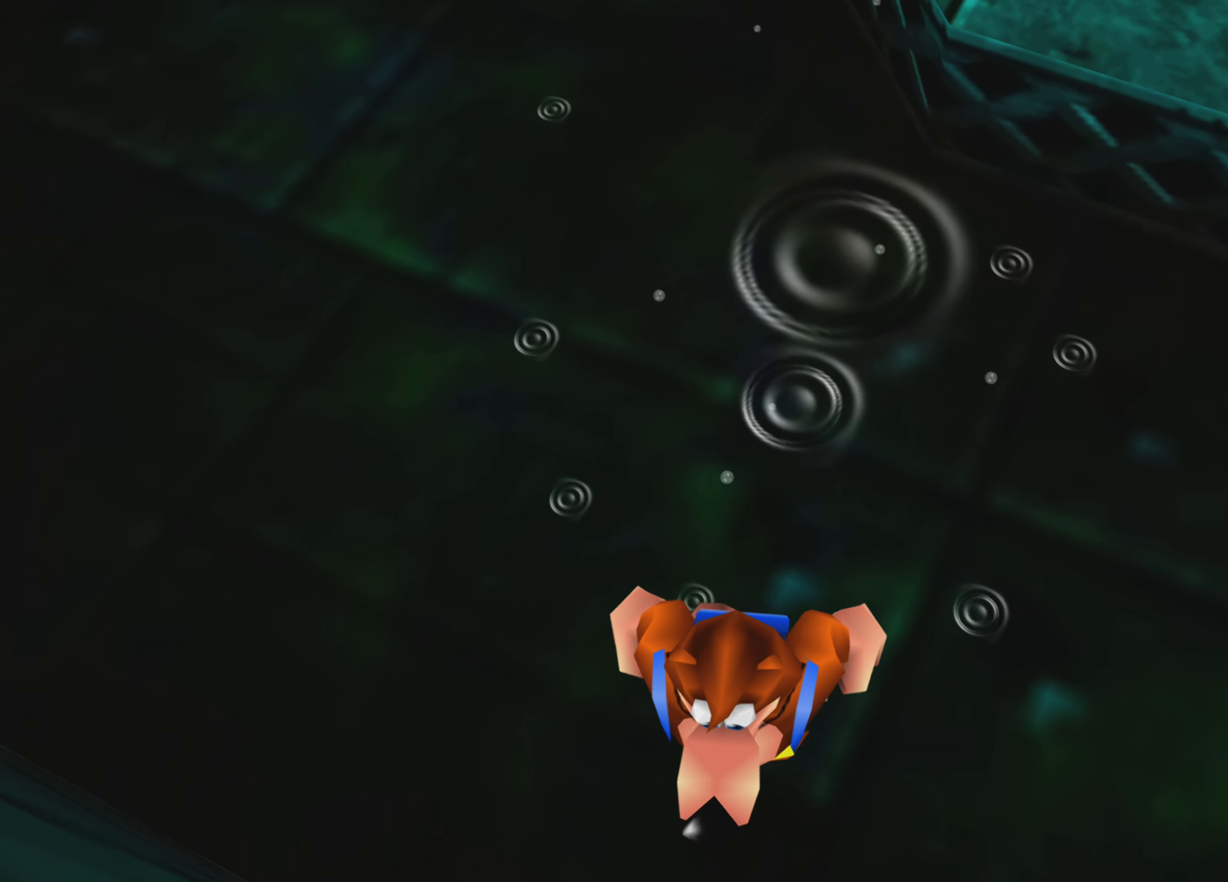
{"buttons": [], "left_stick": "left", "right_stick": "center", "events": [[483, "left_stick", "left"]]}
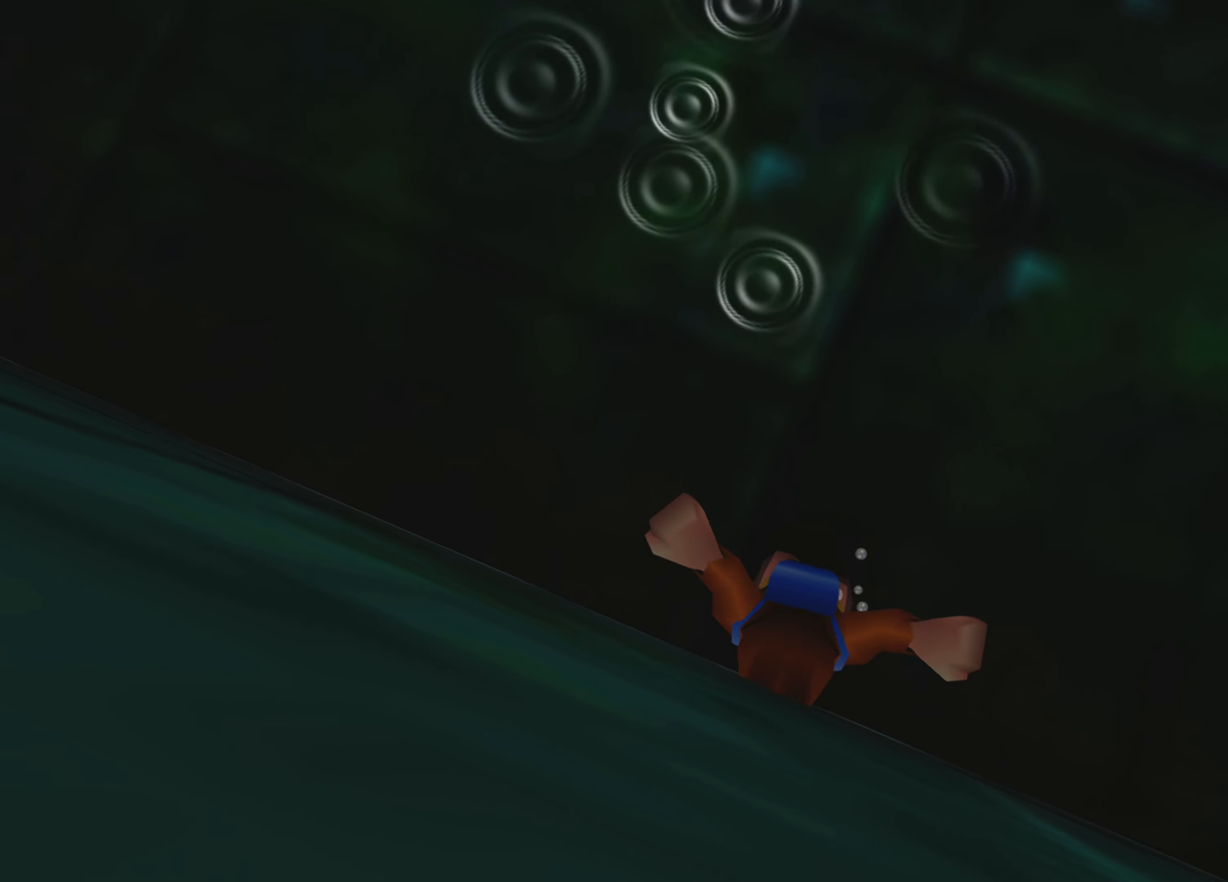
{"buttons": [], "left_stick": "up-left", "right_stick": "up", "events": [[233, "CROSS", "down"], [383, "left_stick", "up-left"], [400, "CROSS", "up"], [483, "right_stick", "up"]]}
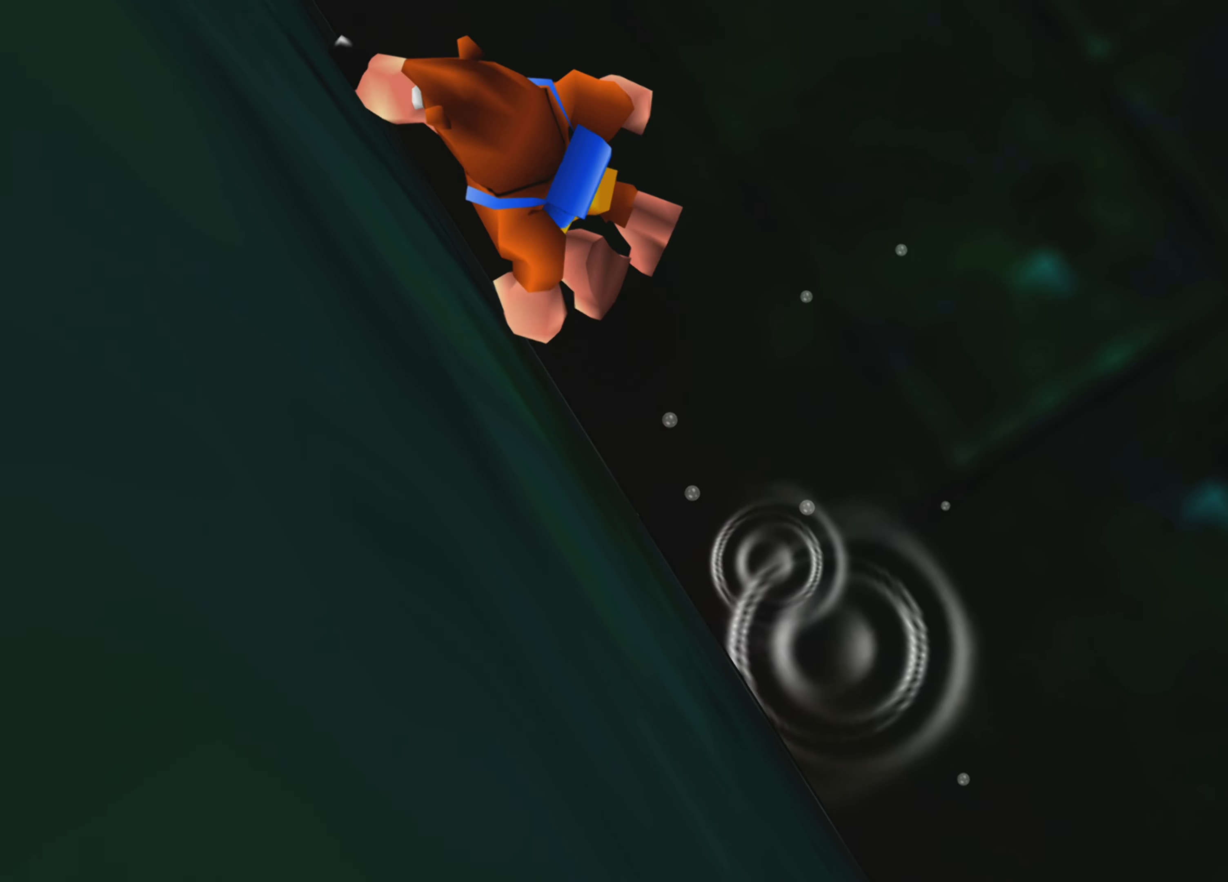
{"buttons": [], "left_stick": "up", "right_stick": "up-left", "events": [[33, "right_stick", "up-left"], [283, "left_stick", "up"]]}
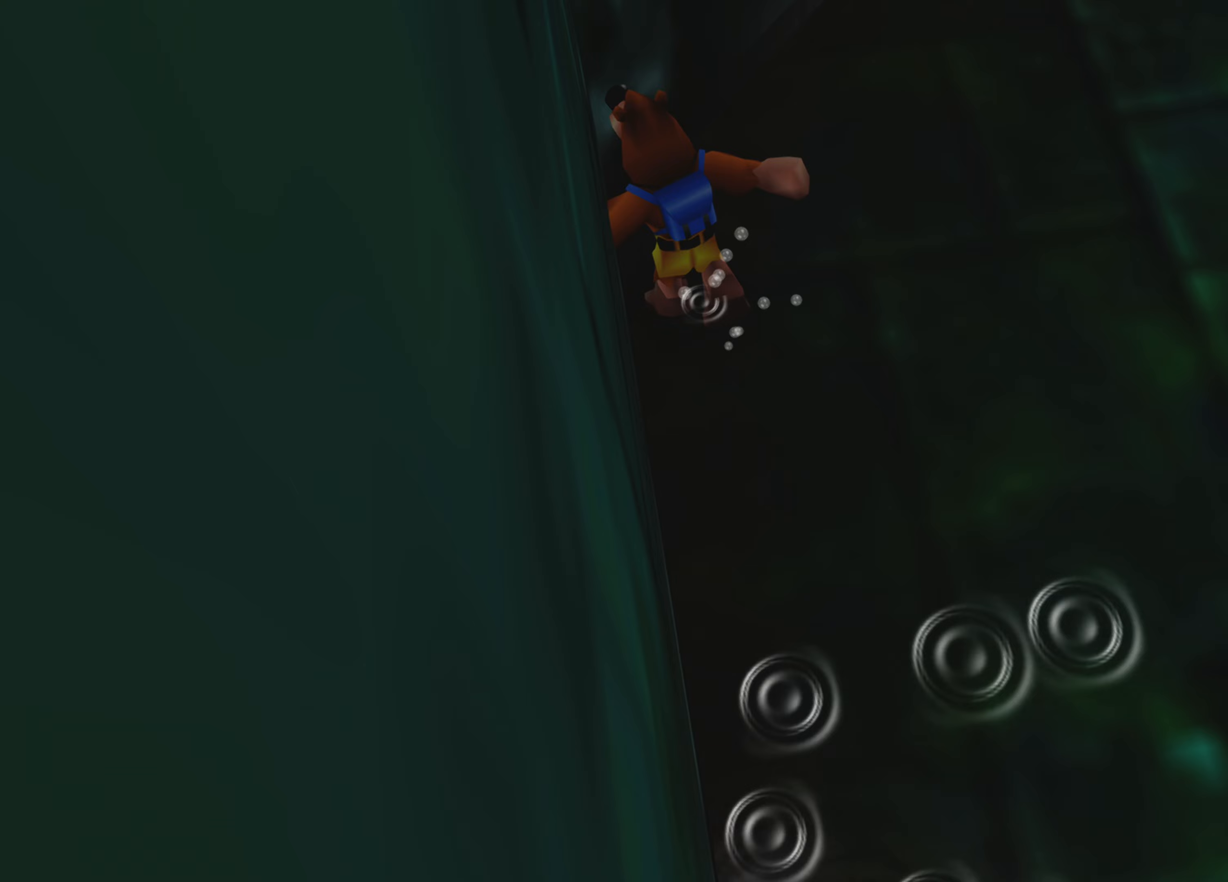
{"buttons": [], "left_stick": "up-right", "right_stick": "center", "events": [[267, "right_stick", "center"], [367, "left_stick", "up-right"]]}
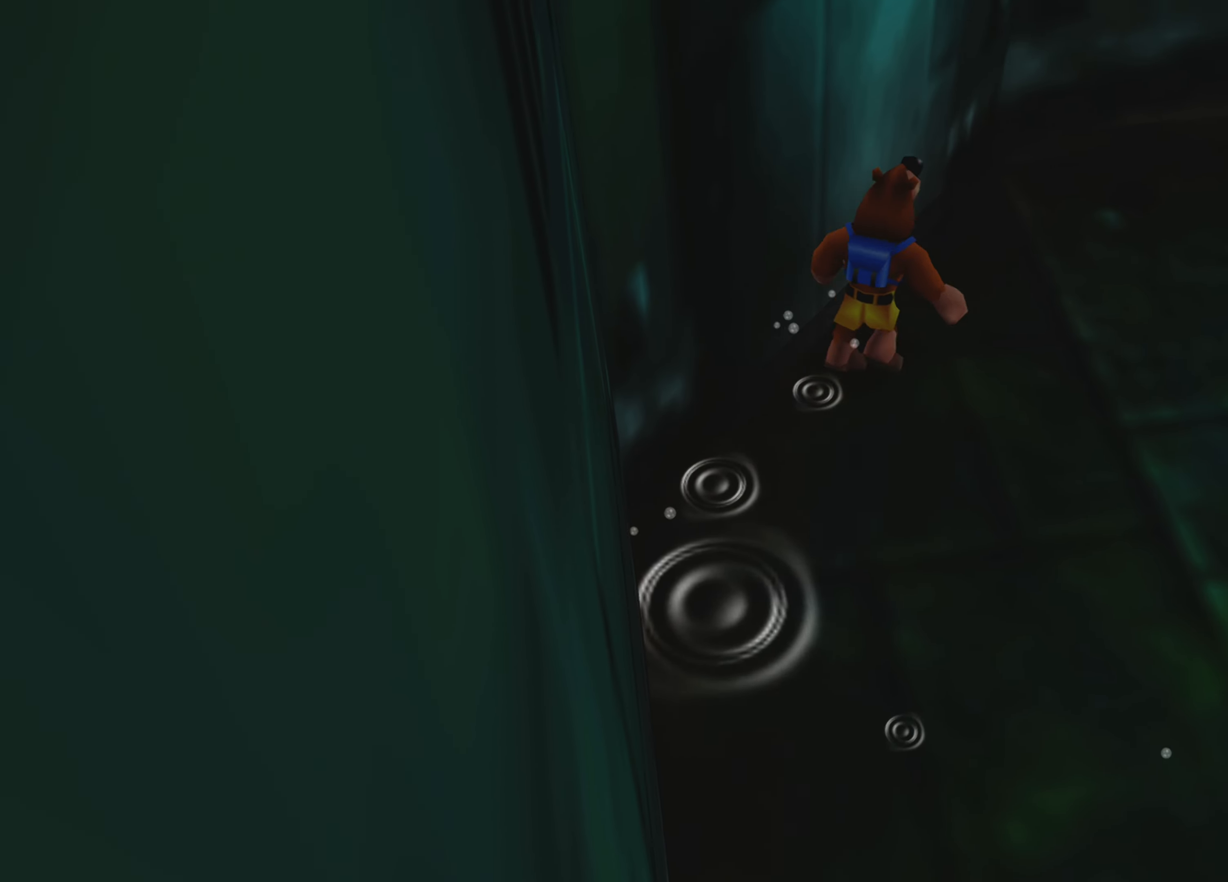
{"buttons": [], "left_stick": "up-right", "right_stick": "right", "events": [[467, "right_stick", "right"]]}